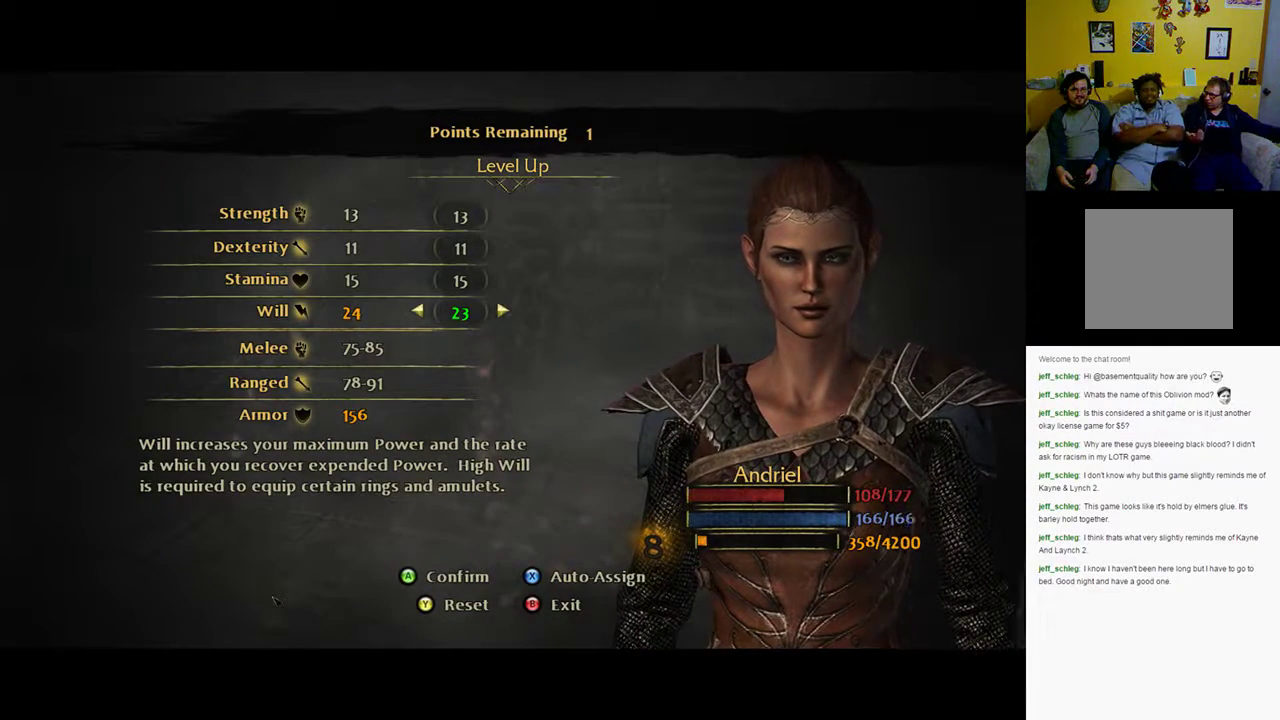
Gameplay with a controller (Xbox layout); each line is a JSON object with the inputs held at the frame after it. "events" lists button and stick changes between this image and that frame as [ms after this image, input, new state], when the widget could be followed in between.
{"buttons": [], "left_stick": "center", "right_stick": "center", "events": []}
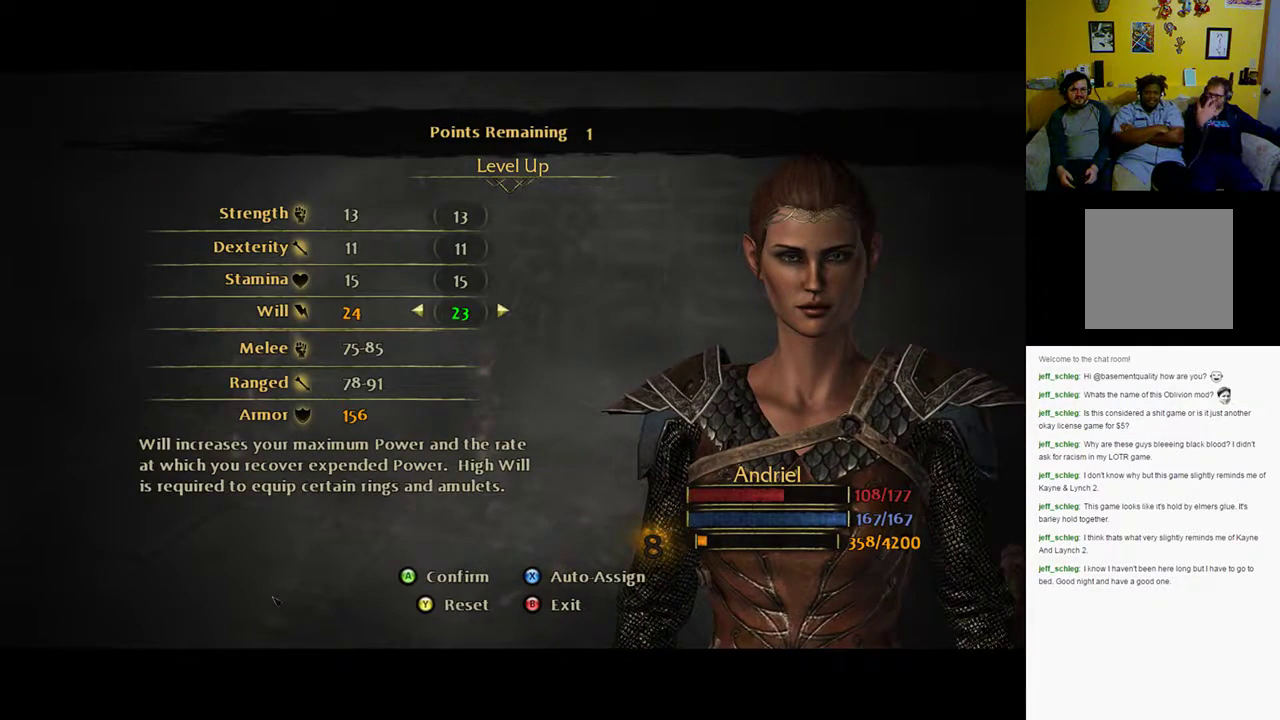
{"buttons": [], "left_stick": "center", "right_stick": "center", "events": [[200, "DPAD_LEFT", "down"], [350, "DPAD_LEFT", "up"]]}
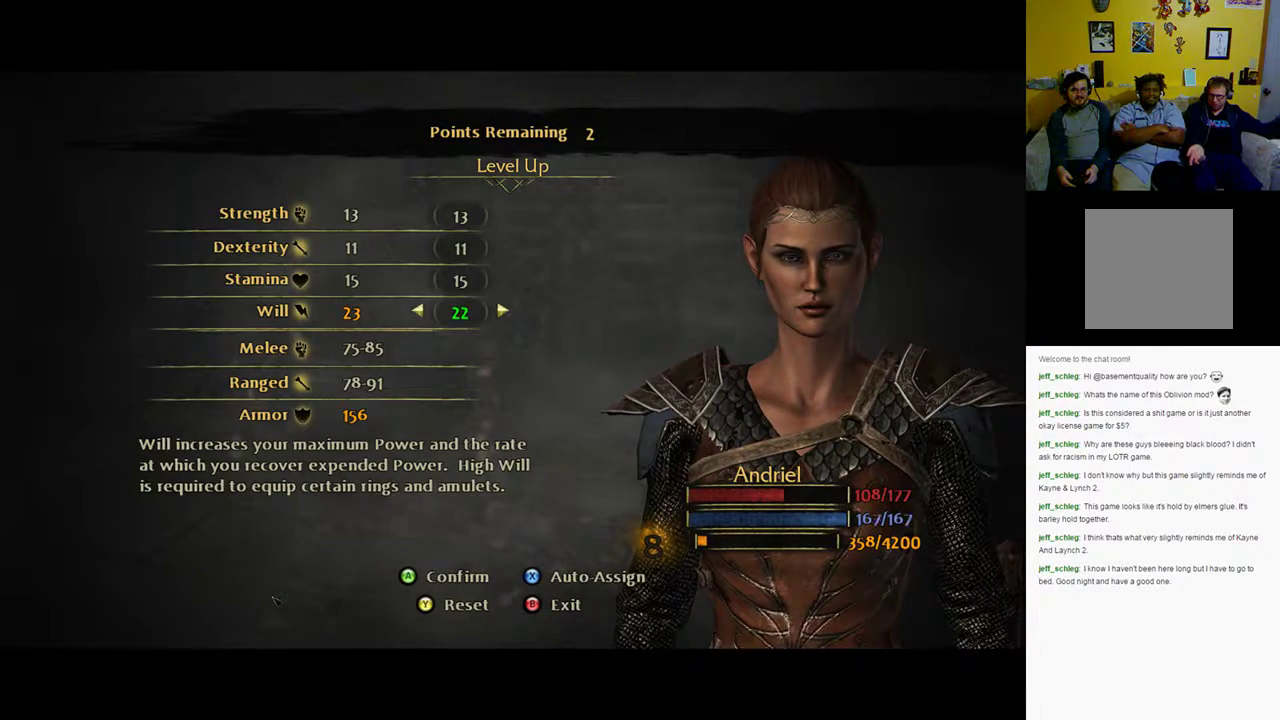
{"buttons": [], "left_stick": "center", "right_stick": "center", "events": [[117, "DPAD_UP", "down"], [183, "DPAD_UP", "up"], [350, "DPAD_UP", "down"], [450, "DPAD_UP", "up"]]}
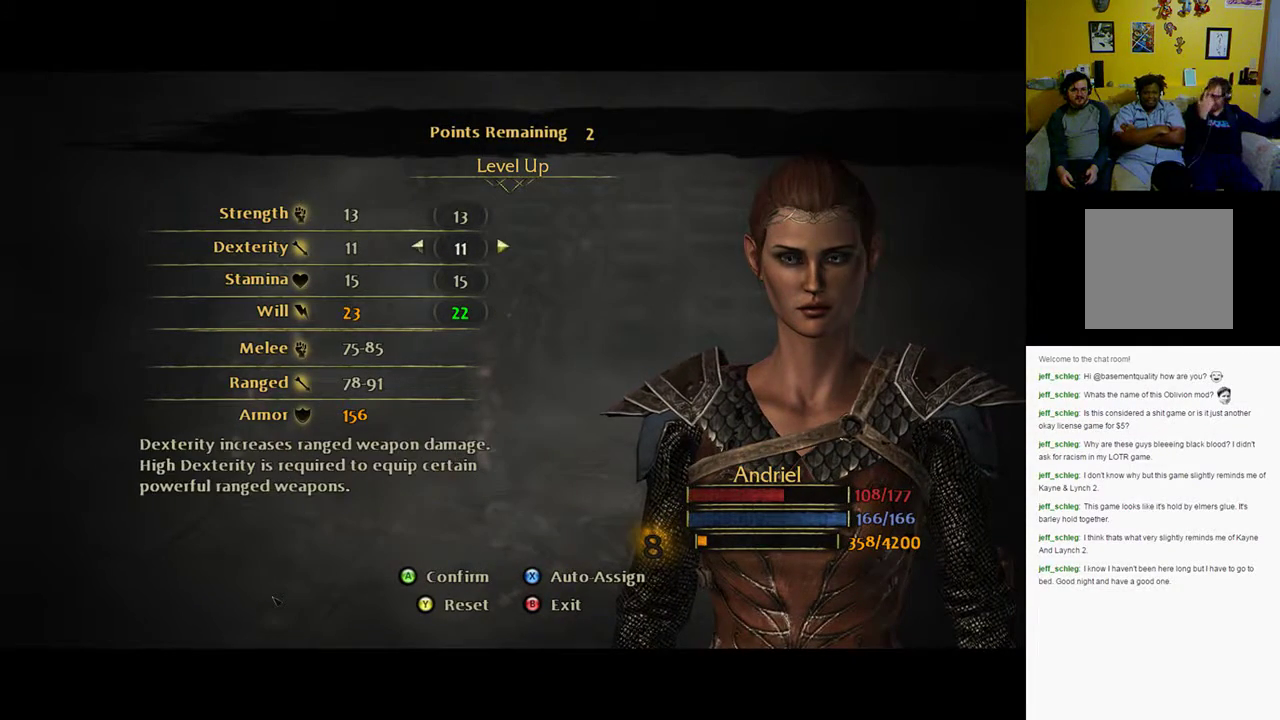
{"buttons": ["DPAD_DOWN"], "left_stick": "center", "right_stick": "center", "events": [[417, "DPAD_DOWN", "down"]]}
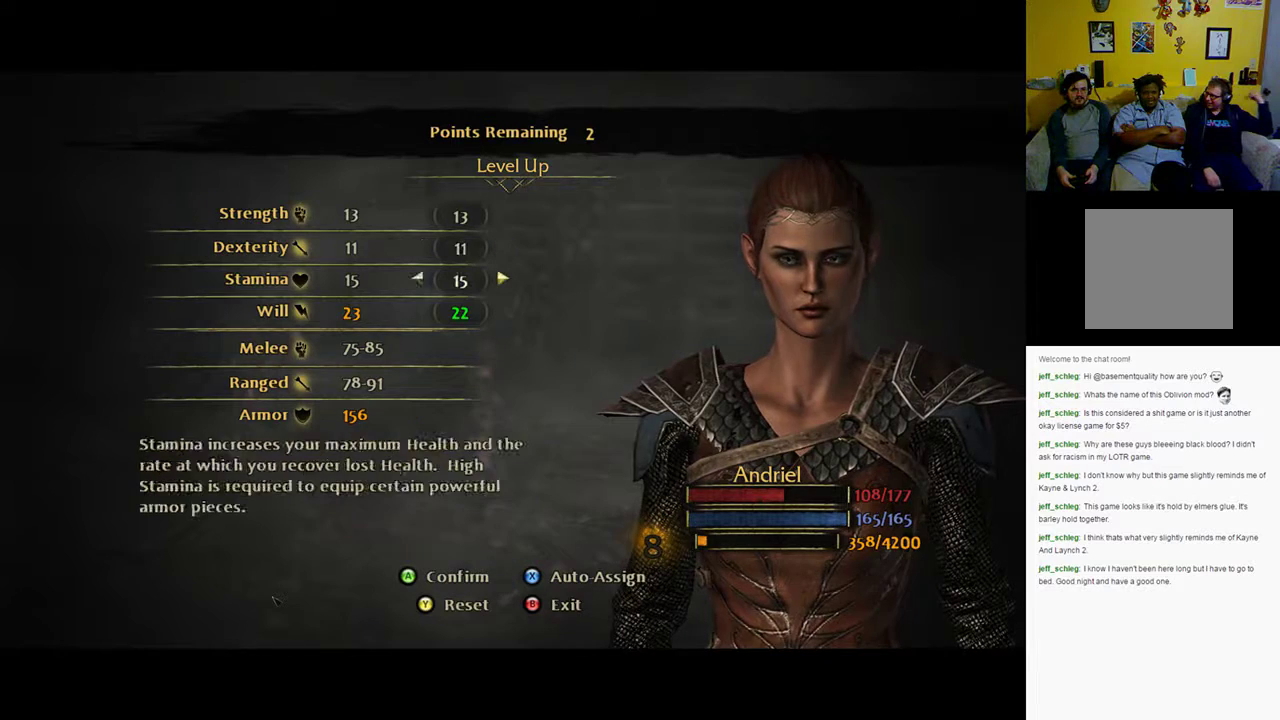
{"buttons": [], "left_stick": "center", "right_stick": "center", "events": [[83, "DPAD_DOWN", "up"]]}
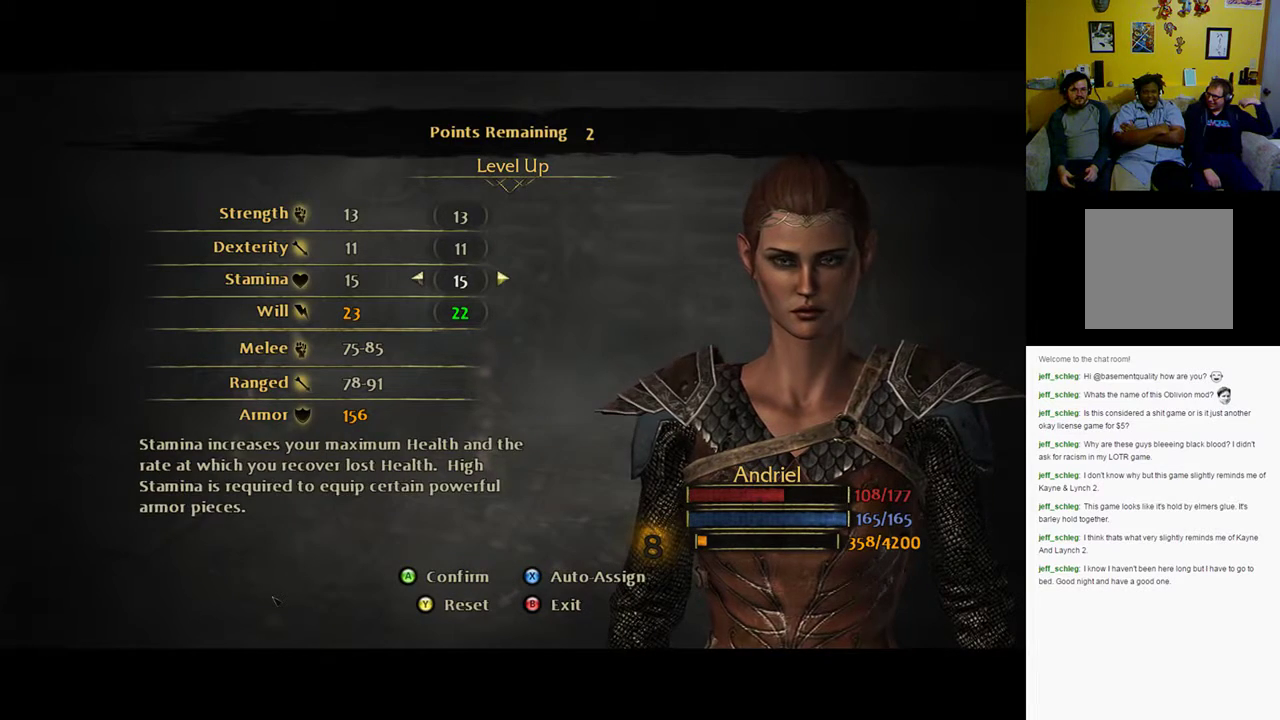
{"buttons": [], "left_stick": "center", "right_stick": "center", "events": [[33, "DPAD_UP", "down"], [100, "DPAD_UP", "up"], [367, "DPAD_DOWN", "down"], [433, "DPAD_DOWN", "up"]]}
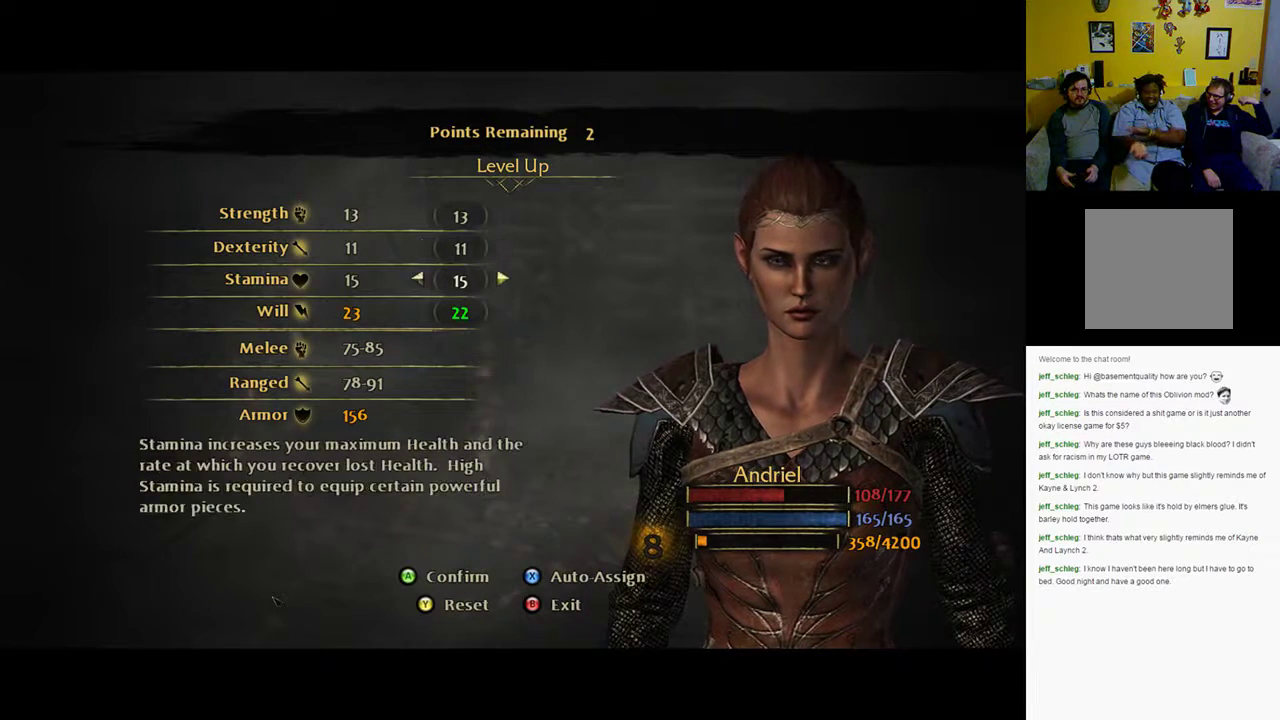
{"buttons": ["DPAD_UP"], "left_stick": "center", "right_stick": "center", "events": [[200, "DPAD_RIGHT", "down"], [300, "DPAD_RIGHT", "up"], [500, "DPAD_UP", "down"]]}
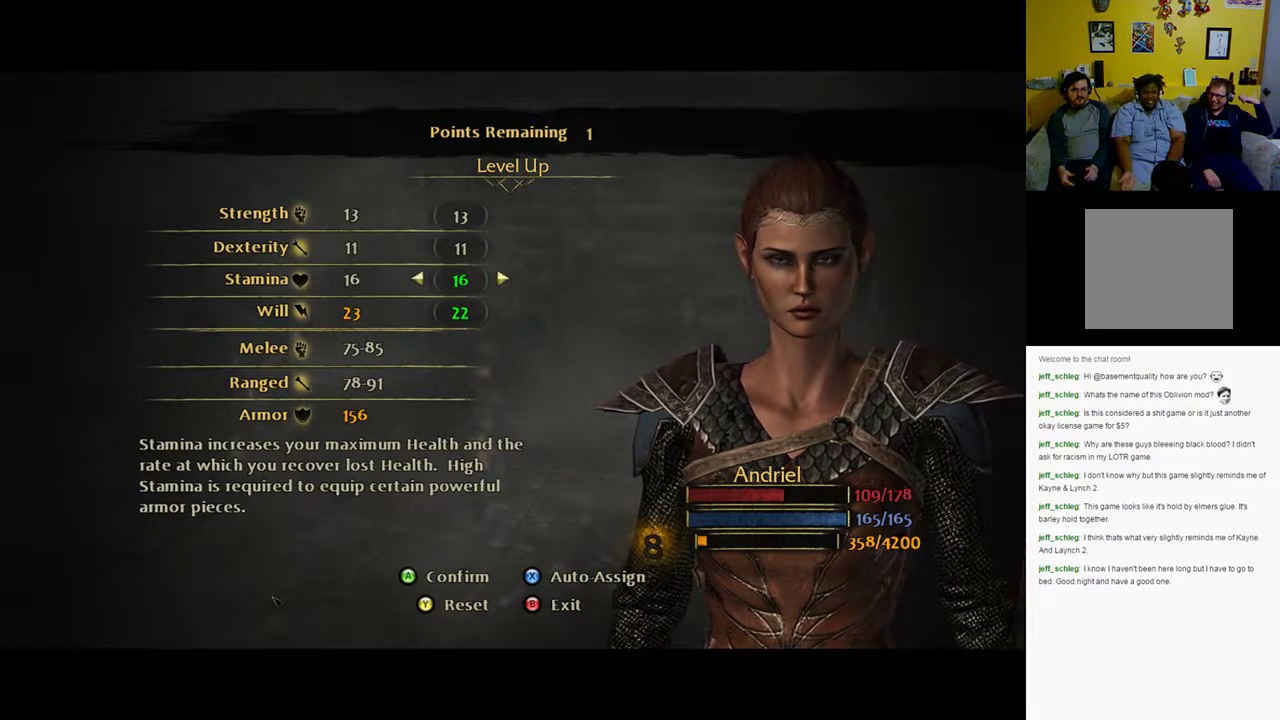
{"buttons": ["DPAD_RIGHT"], "left_stick": "center", "right_stick": "center", "events": [[67, "DPAD_UP", "up"], [200, "DPAD_UP", "down"], [267, "DPAD_UP", "up"], [467, "DPAD_RIGHT", "down"]]}
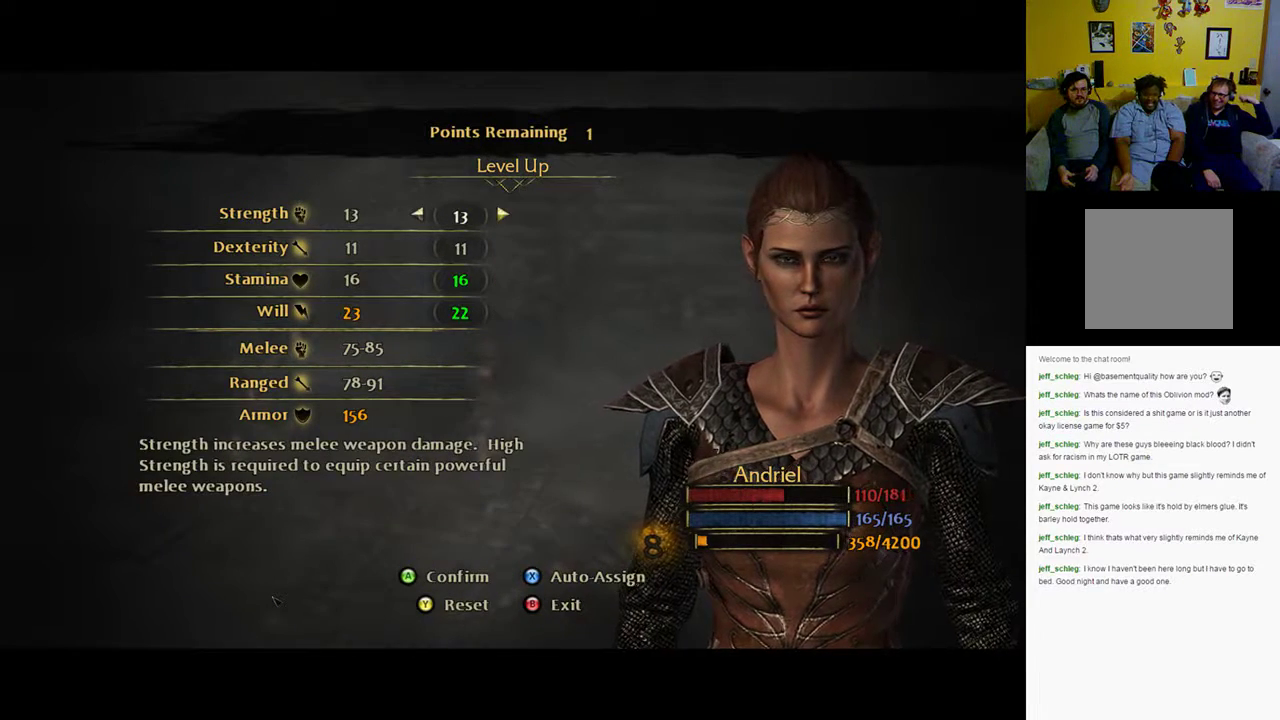
{"buttons": [], "left_stick": "center", "right_stick": "center", "events": [[133, "DPAD_RIGHT", "up"]]}
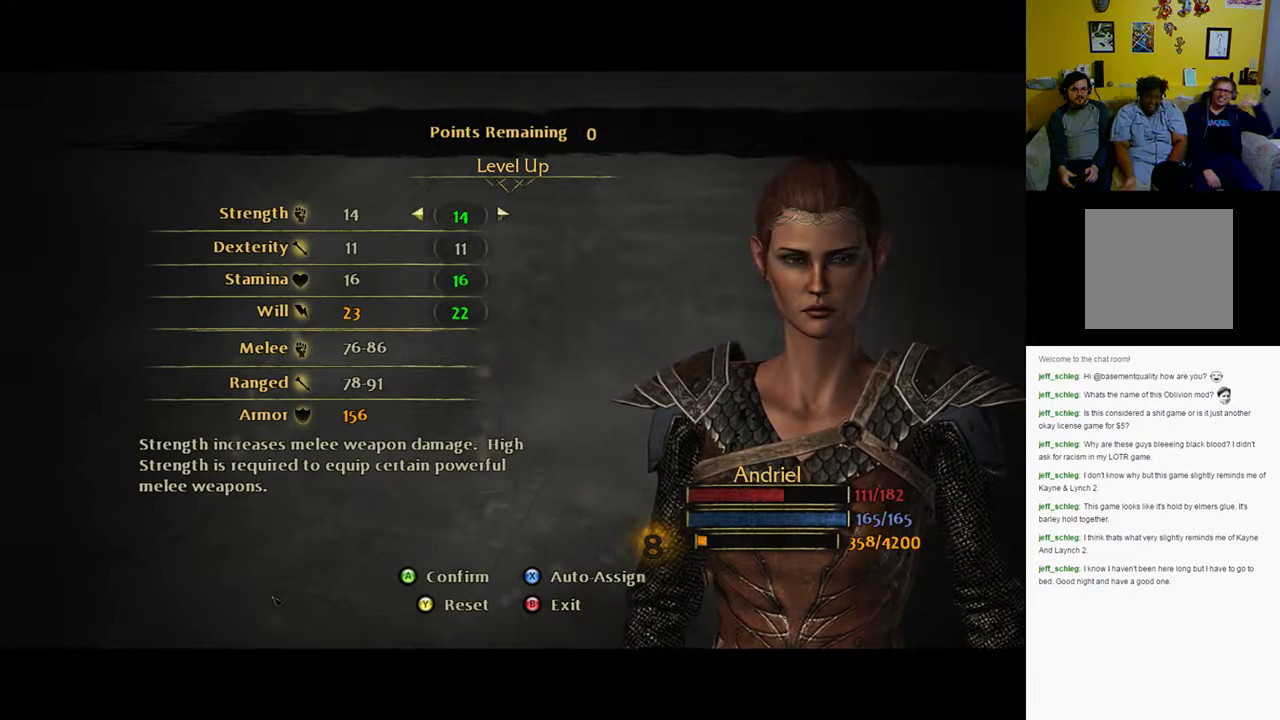
{"buttons": [], "left_stick": "center", "right_stick": "center", "events": []}
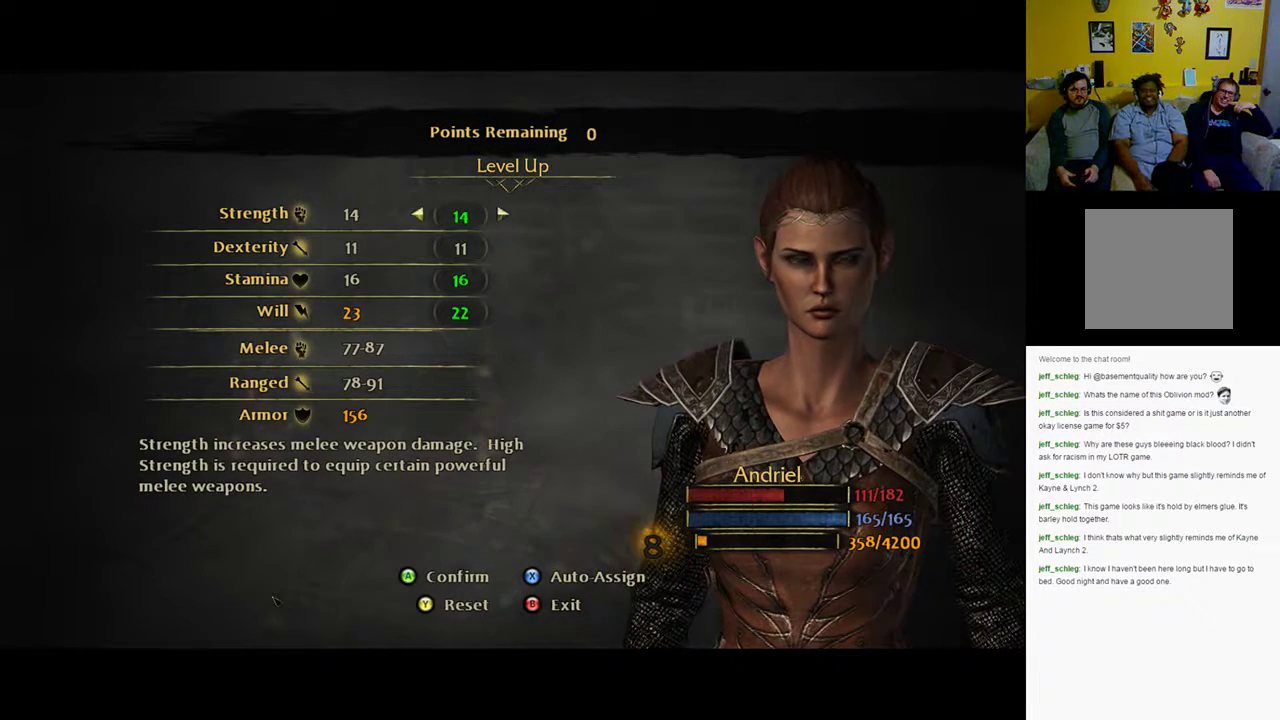
{"buttons": [], "left_stick": "center", "right_stick": "center", "events": [[217, "DPAD_DOWN", "down"], [317, "DPAD_DOWN", "up"]]}
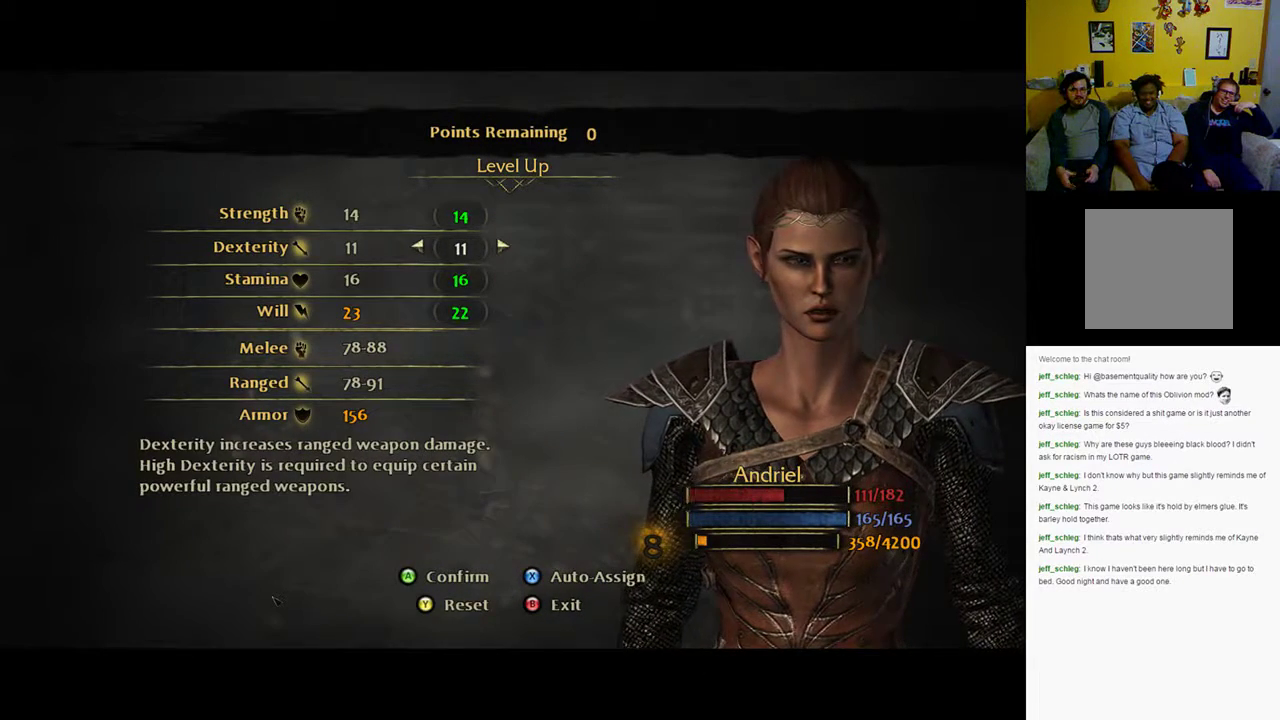
{"buttons": [], "left_stick": "center", "right_stick": "center", "events": []}
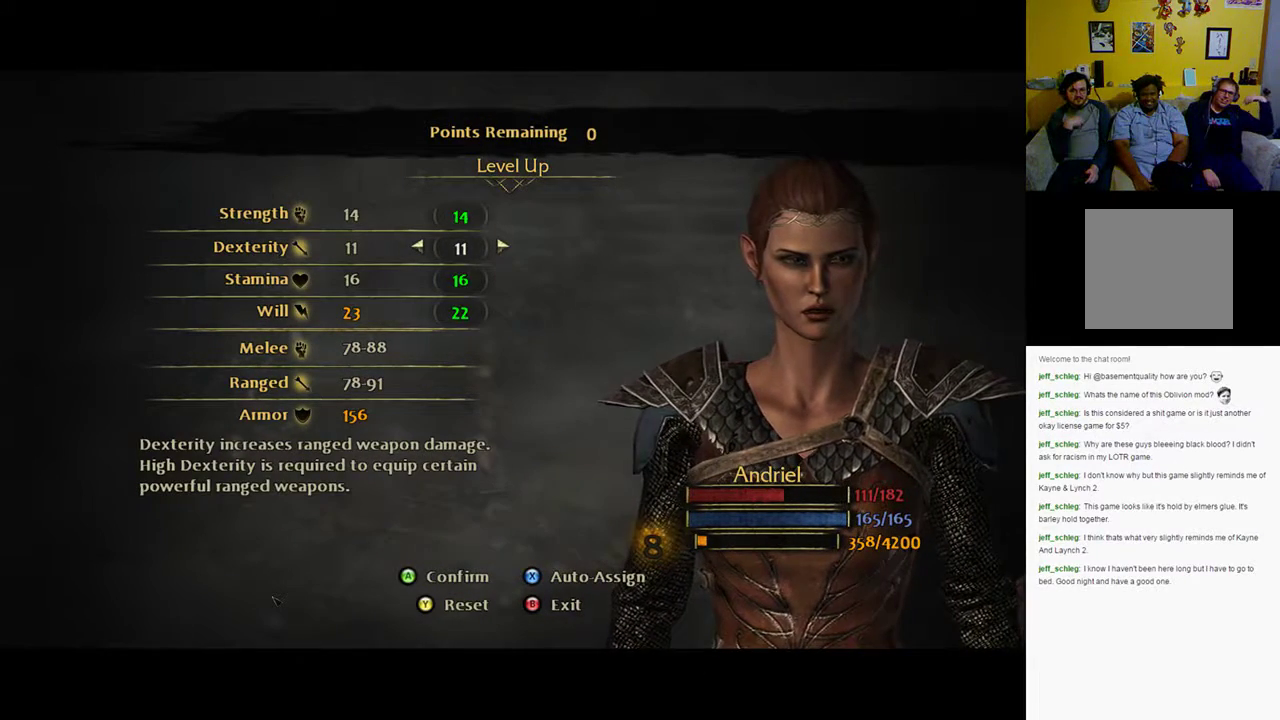
{"buttons": [], "left_stick": "center", "right_stick": "center", "events": []}
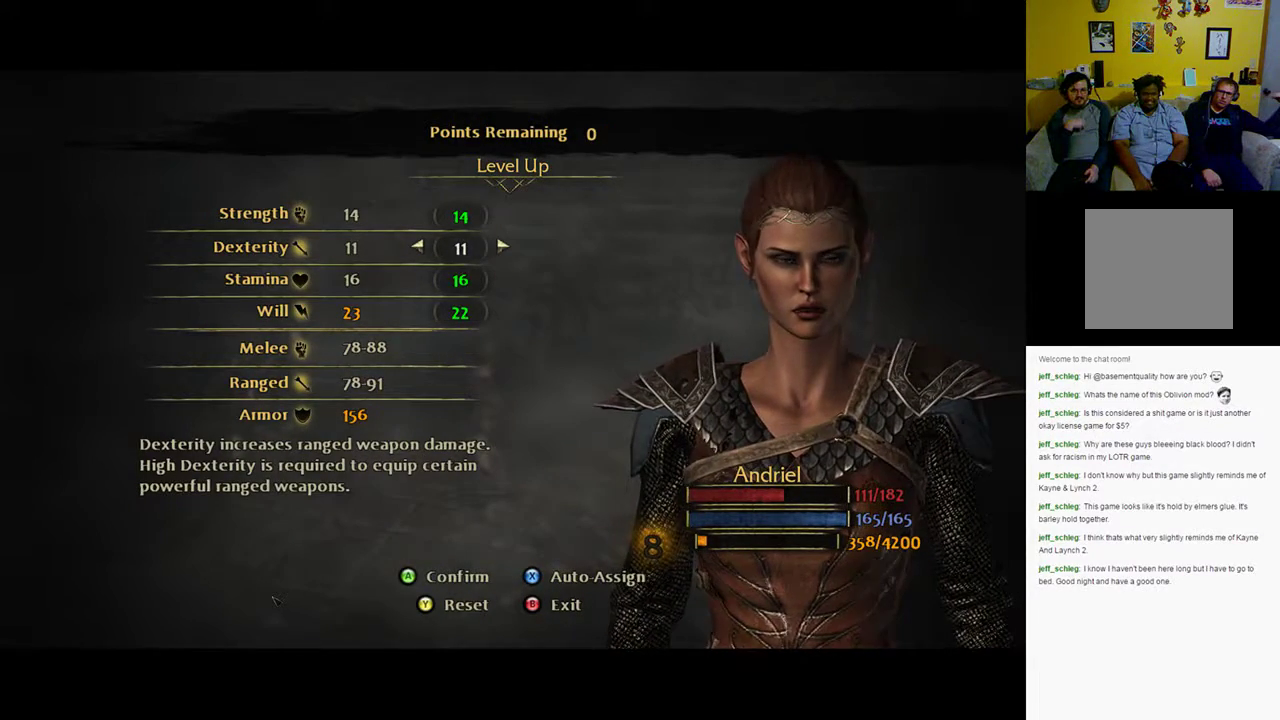
{"buttons": [], "left_stick": "center", "right_stick": "center", "events": [[333, "A", "down"], [500, "A", "up"]]}
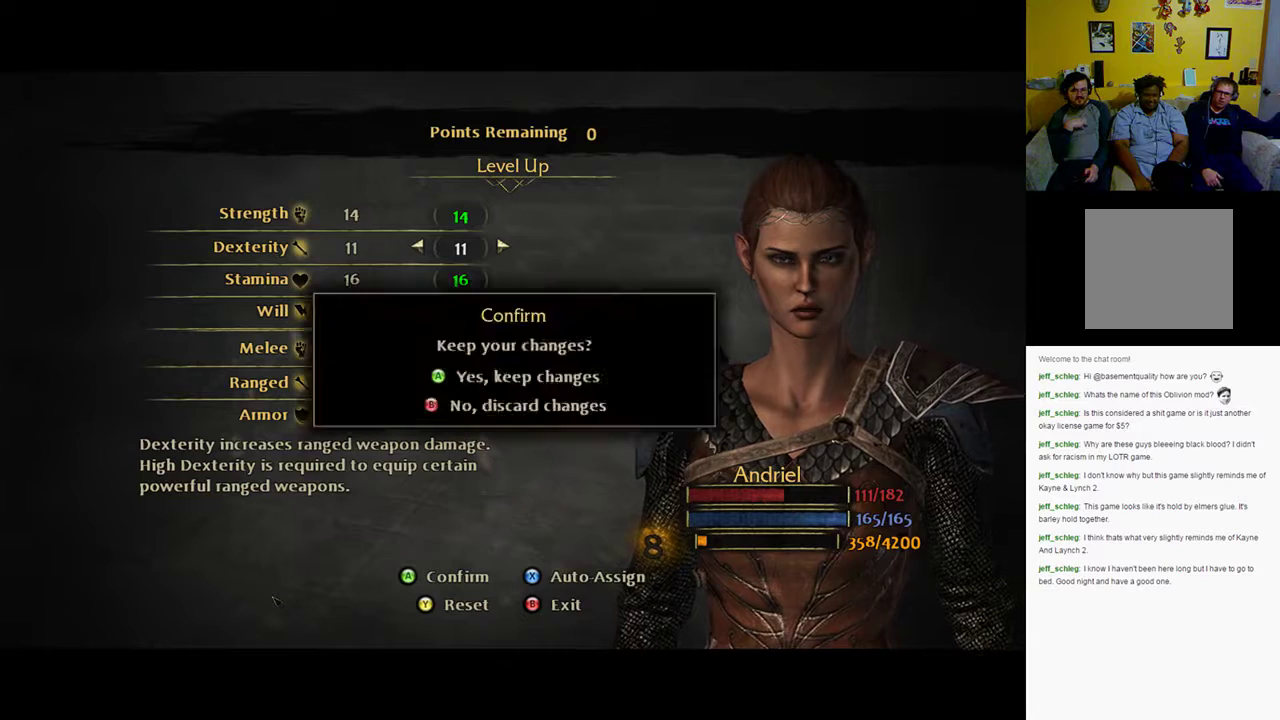
{"buttons": ["A"], "left_stick": "center", "right_stick": "center", "events": [[467, "A", "down"]]}
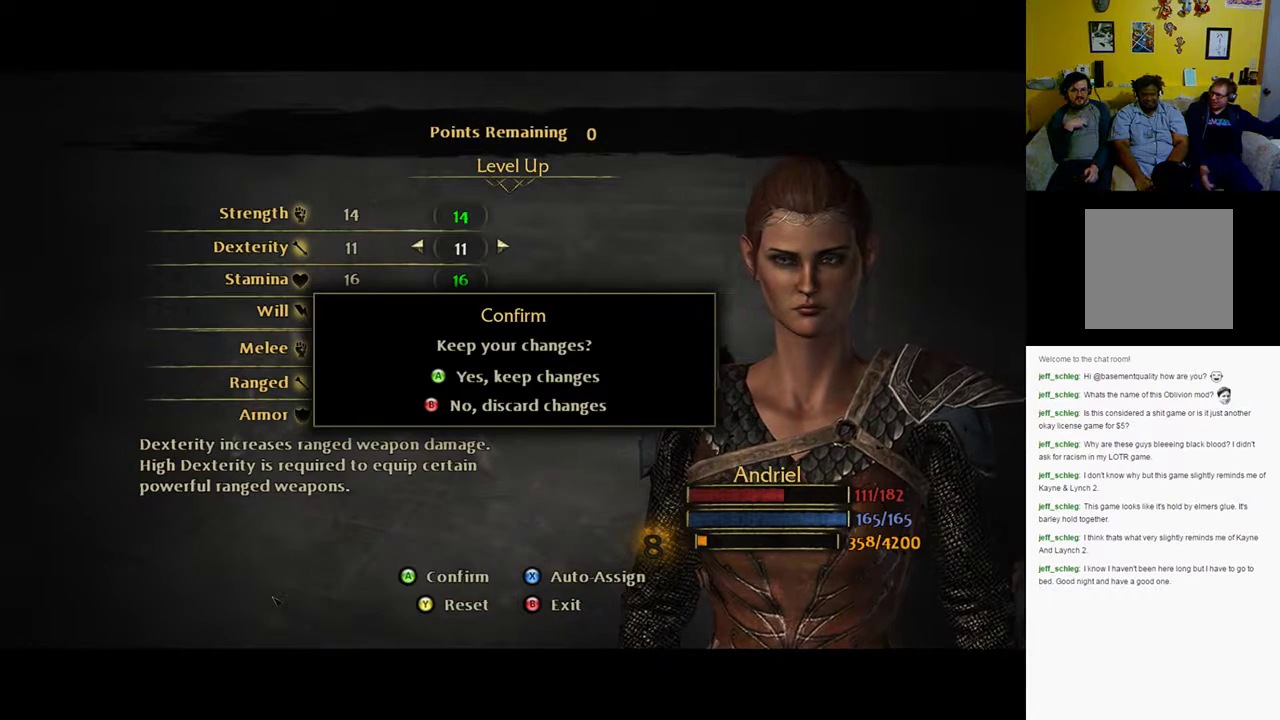
{"buttons": [], "left_stick": "center", "right_stick": "center", "events": [[50, "A", "up"]]}
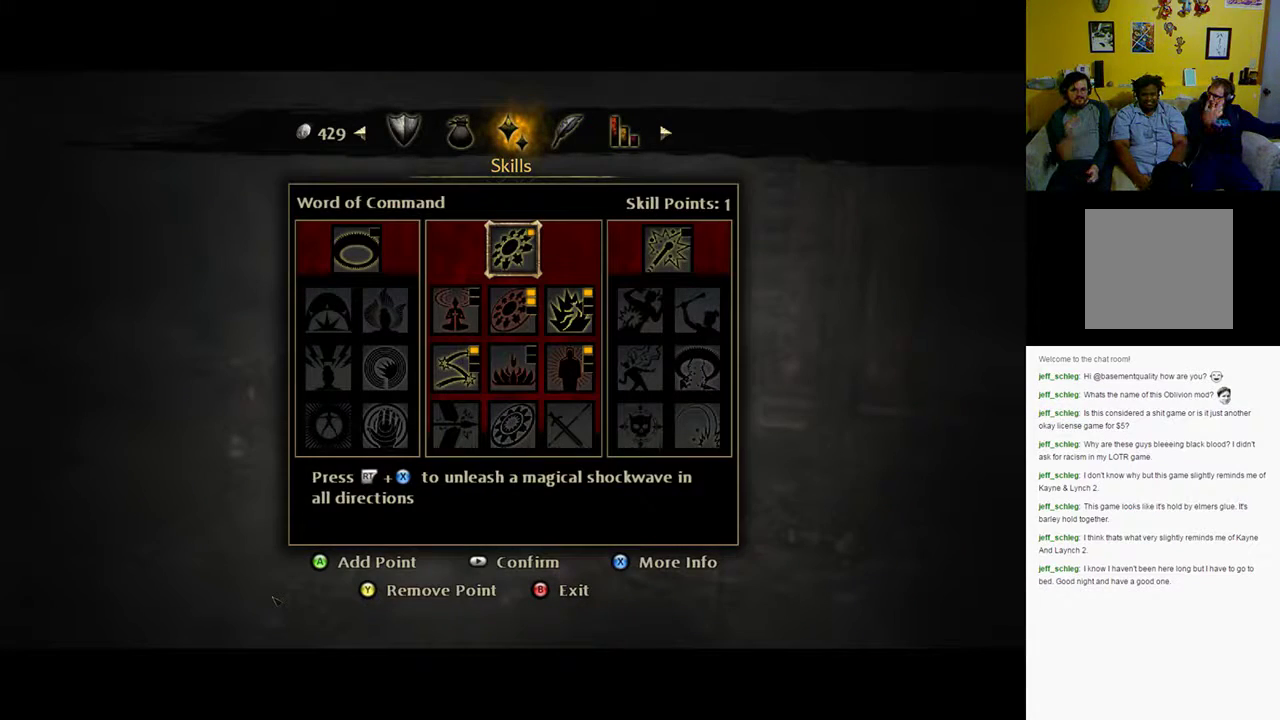
{"buttons": [], "left_stick": "center", "right_stick": "center", "events": []}
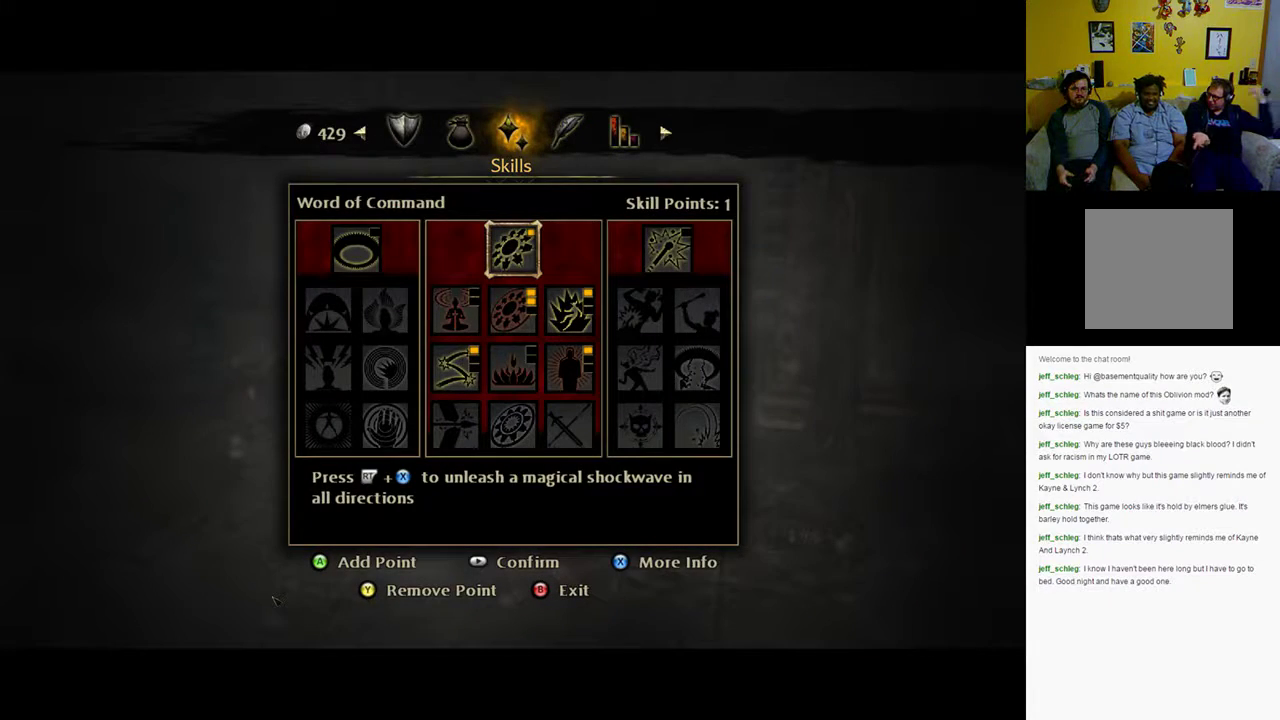
{"buttons": [], "left_stick": "center", "right_stick": "center", "events": [[183, "DPAD_DOWN", "down"], [317, "DPAD_DOWN", "up"]]}
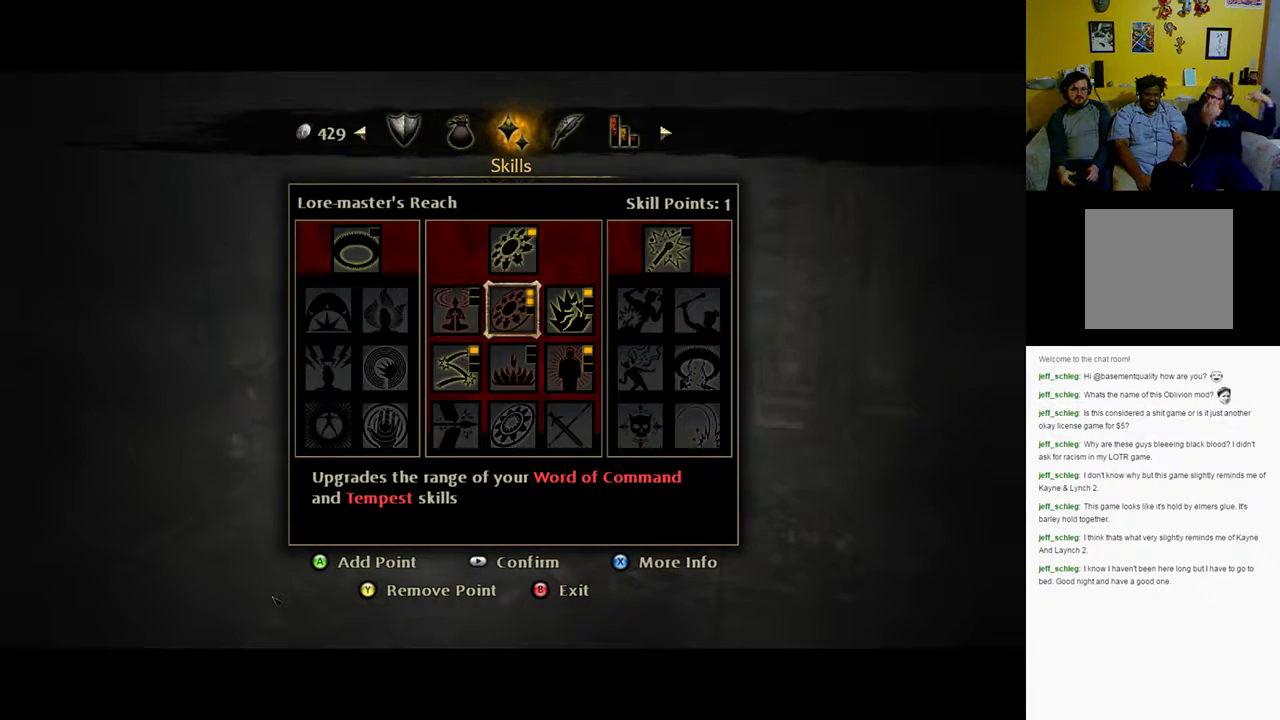
{"buttons": [], "left_stick": "center", "right_stick": "center", "events": [[50, "DPAD_DOWN", "down"], [200, "DPAD_DOWN", "up"]]}
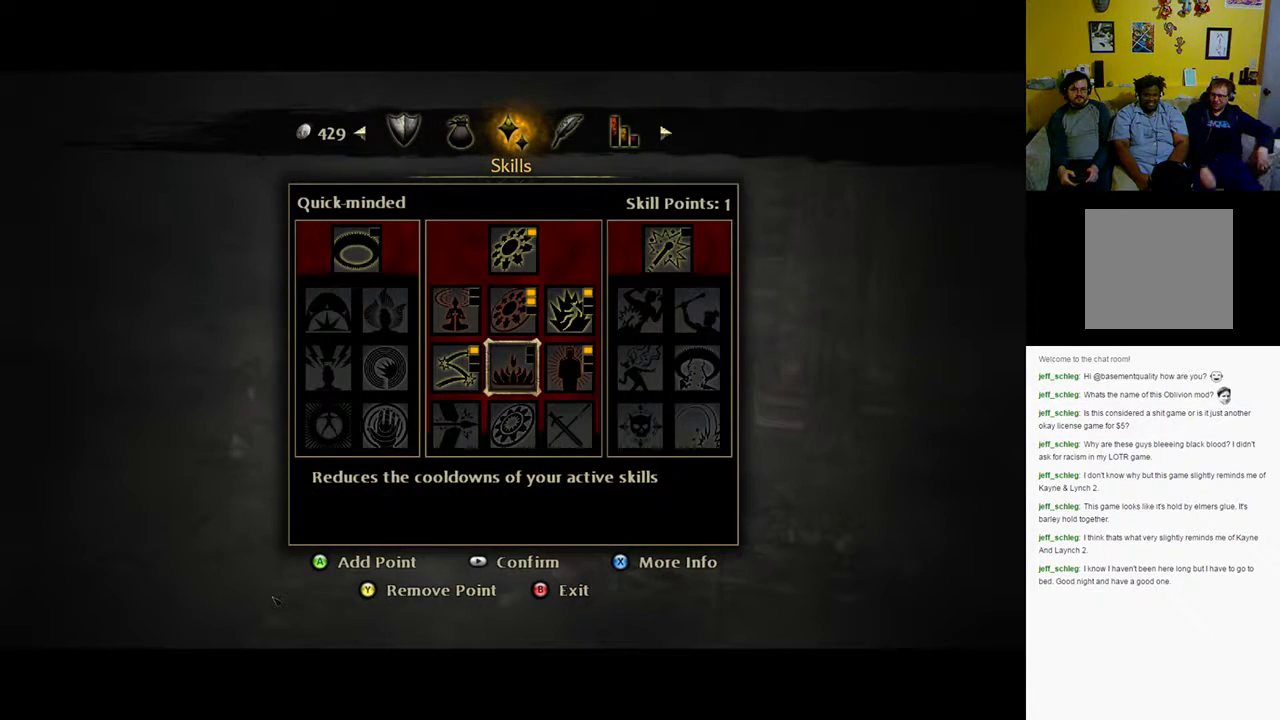
{"buttons": [], "left_stick": "center", "right_stick": "center", "events": []}
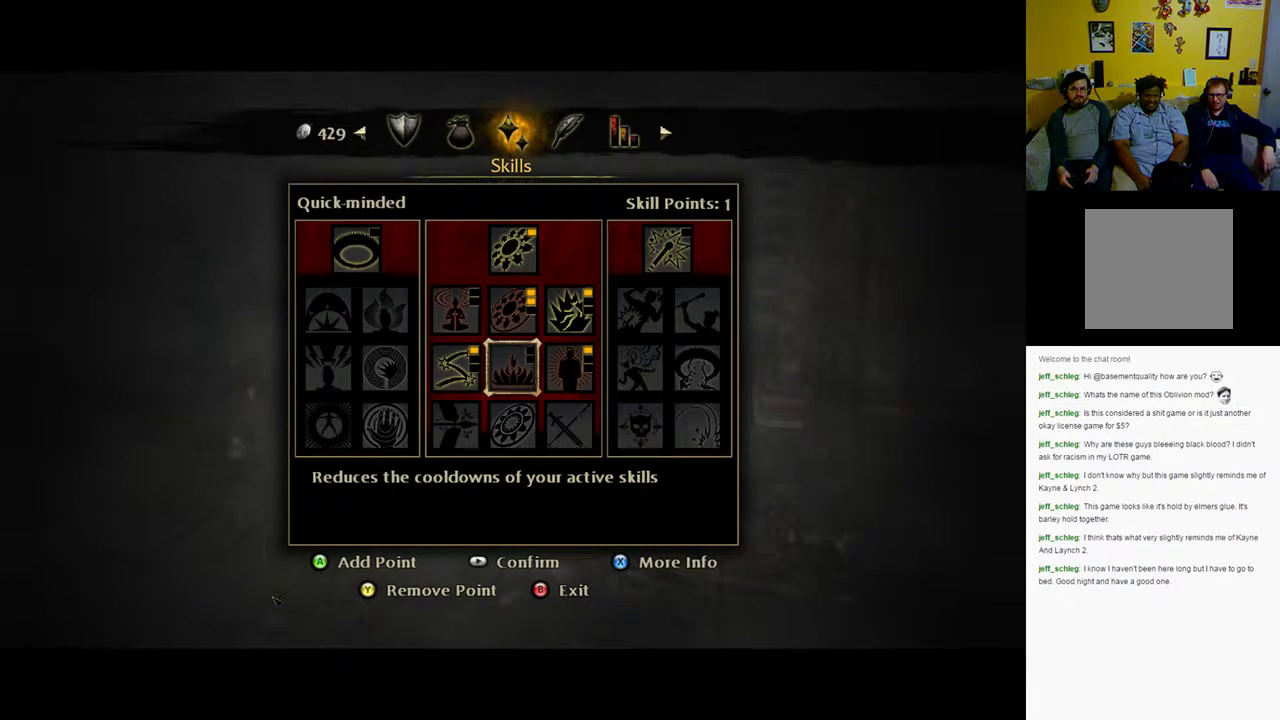
{"buttons": [], "left_stick": "center", "right_stick": "center", "events": []}
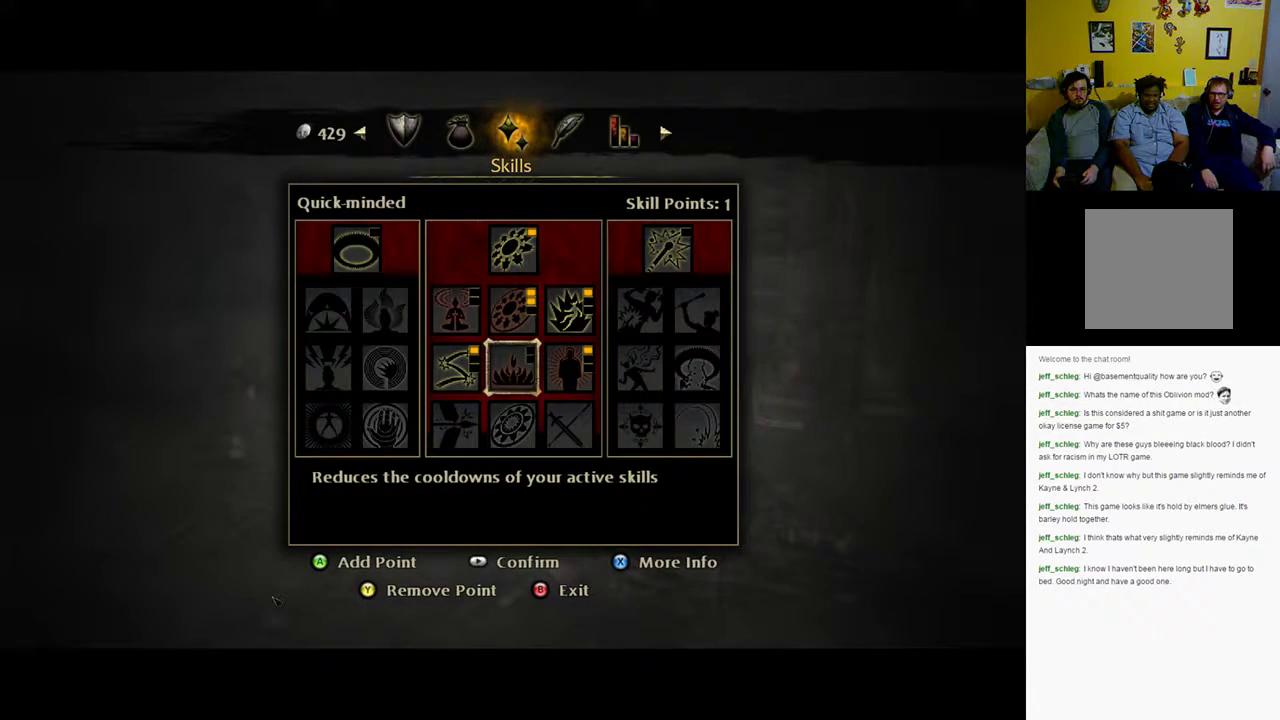
{"buttons": [], "left_stick": "center", "right_stick": "center", "events": []}
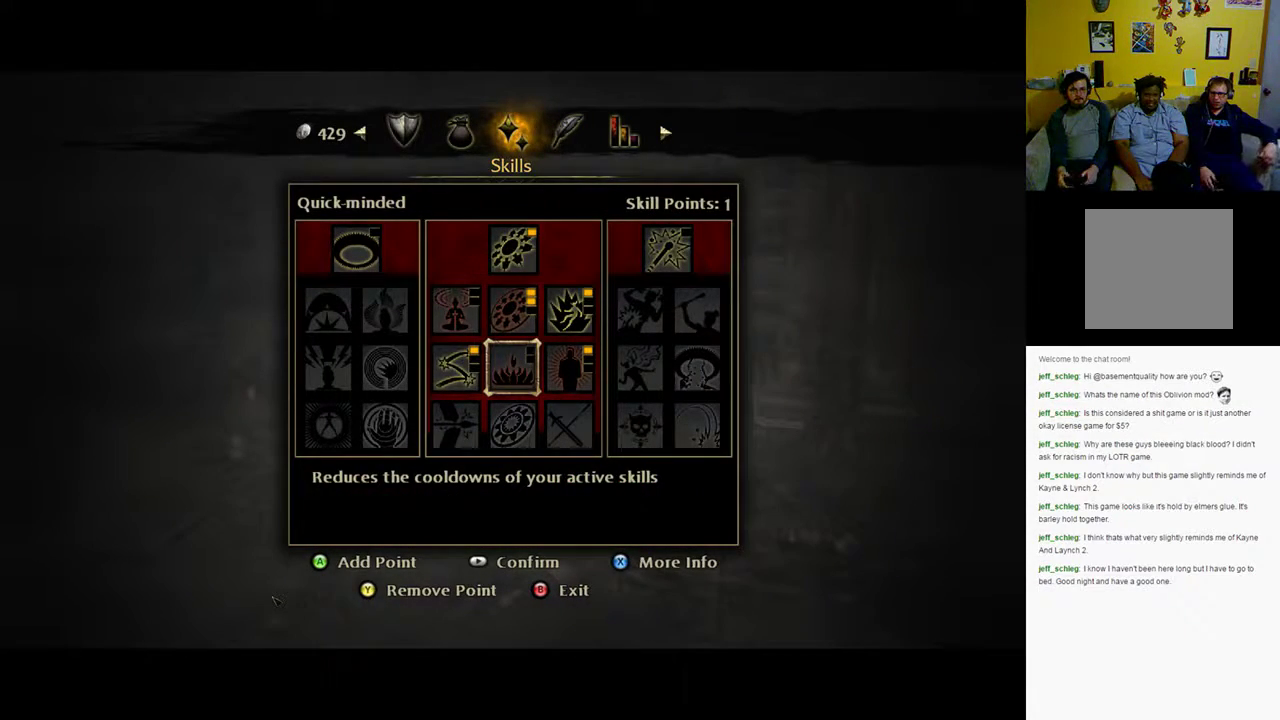
{"buttons": [], "left_stick": "center", "right_stick": "center", "events": []}
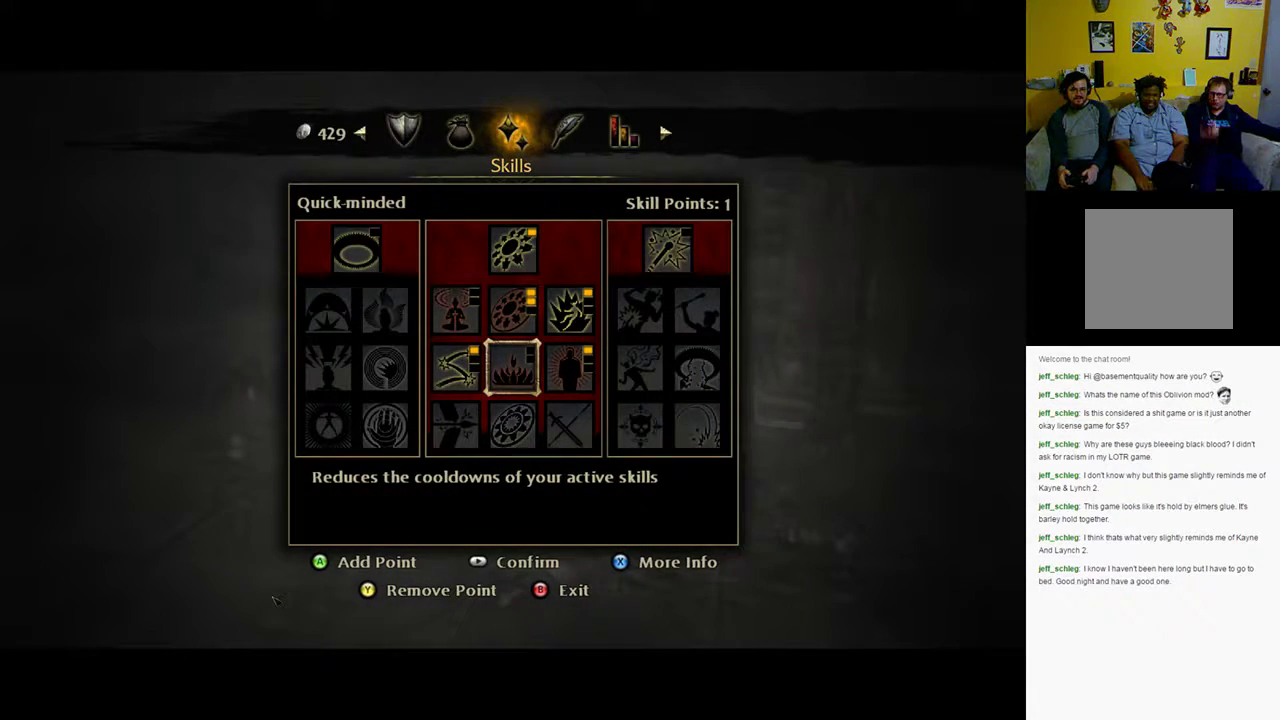
{"buttons": [], "left_stick": "center", "right_stick": "center", "events": []}
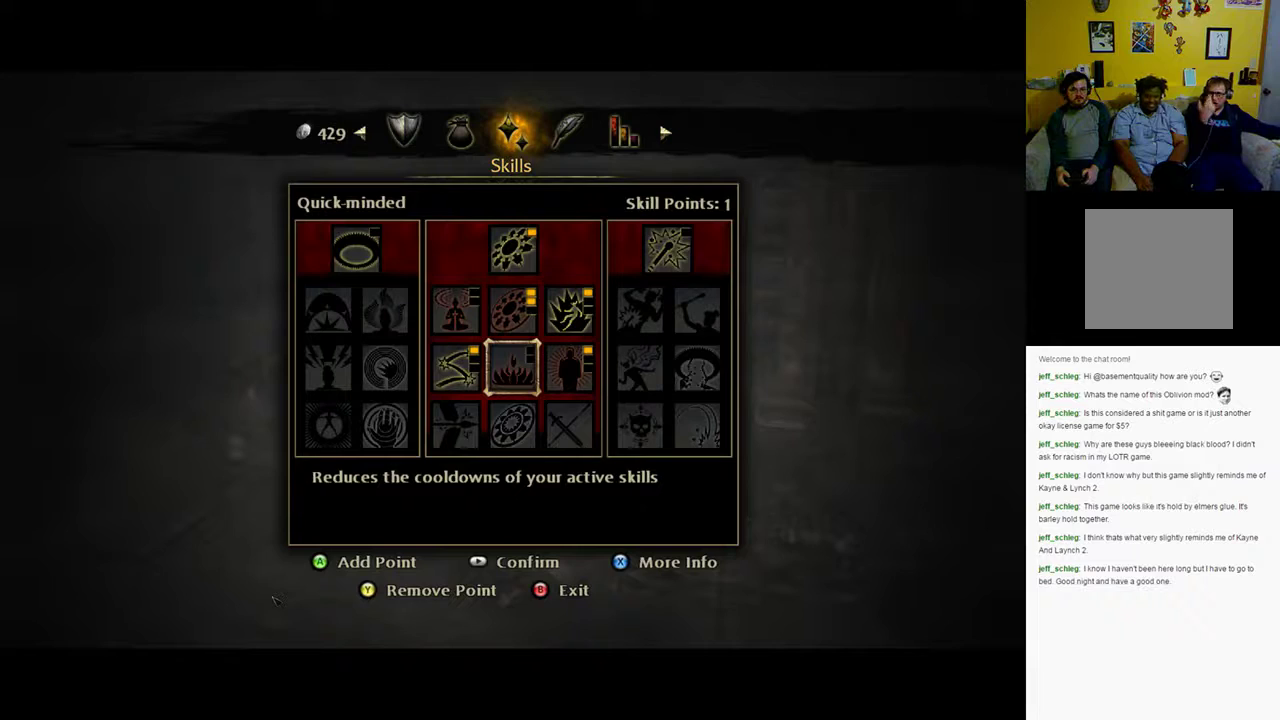
{"buttons": [], "left_stick": "center", "right_stick": "center", "events": [[383, "DPAD_RIGHT", "down"], [500, "DPAD_RIGHT", "up"]]}
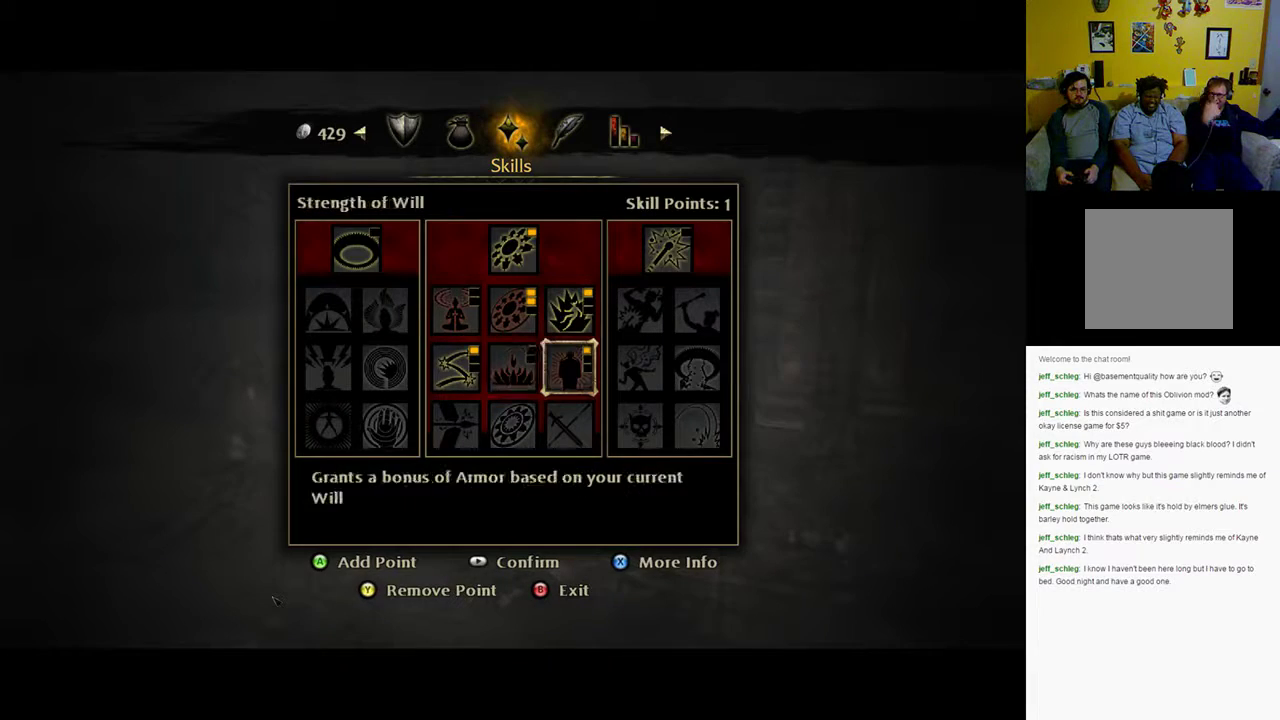
{"buttons": [], "left_stick": "center", "right_stick": "center", "events": []}
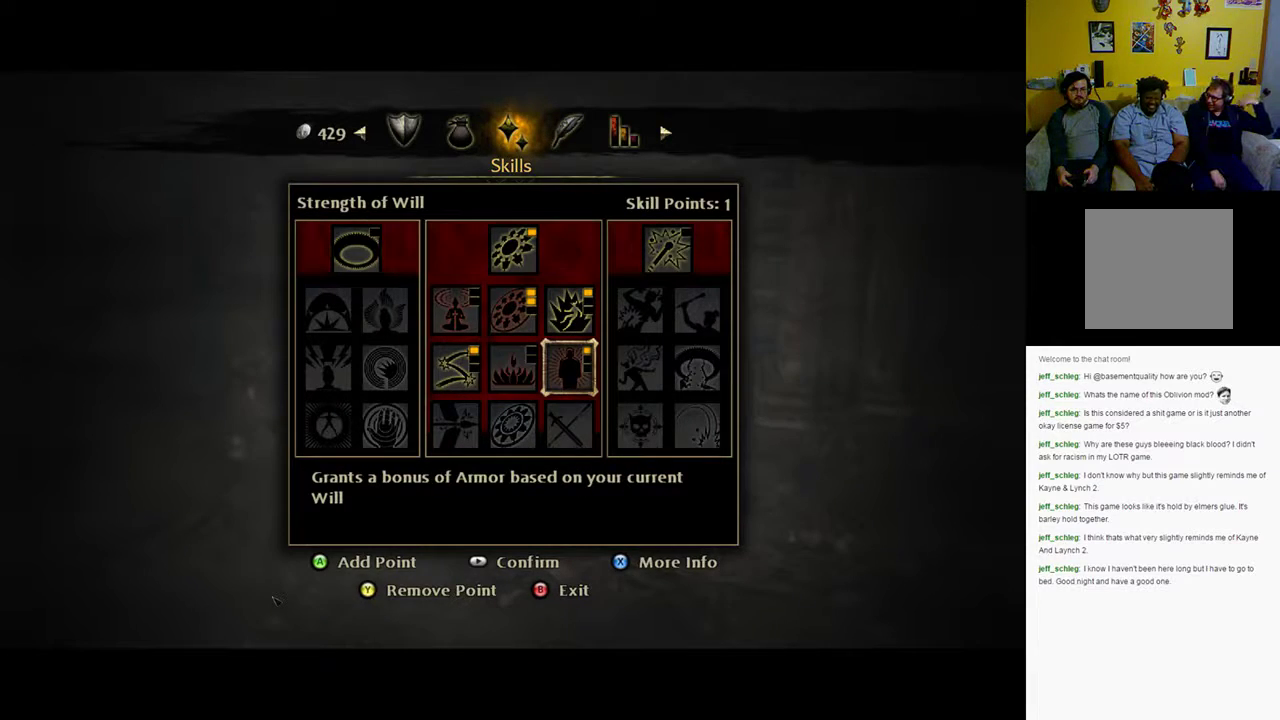
{"buttons": [], "left_stick": "center", "right_stick": "center", "events": []}
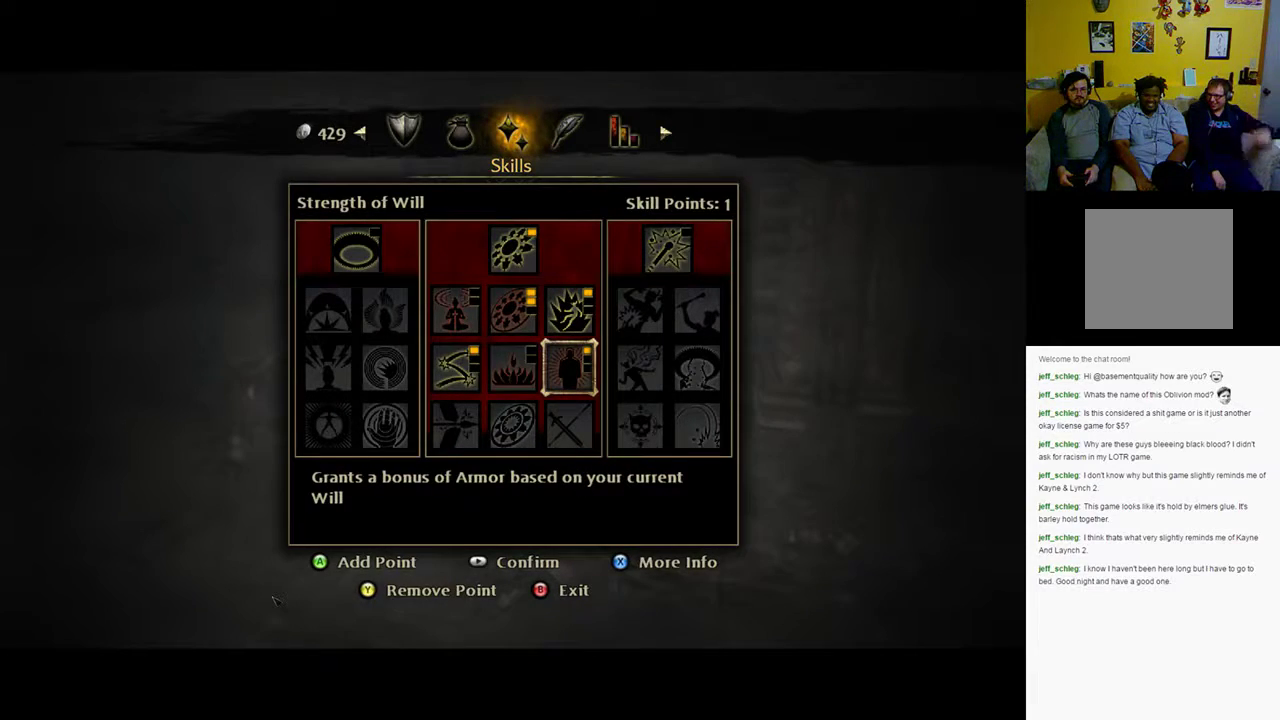
{"buttons": ["A"], "left_stick": "center", "right_stick": "center", "events": [[500, "A", "down"]]}
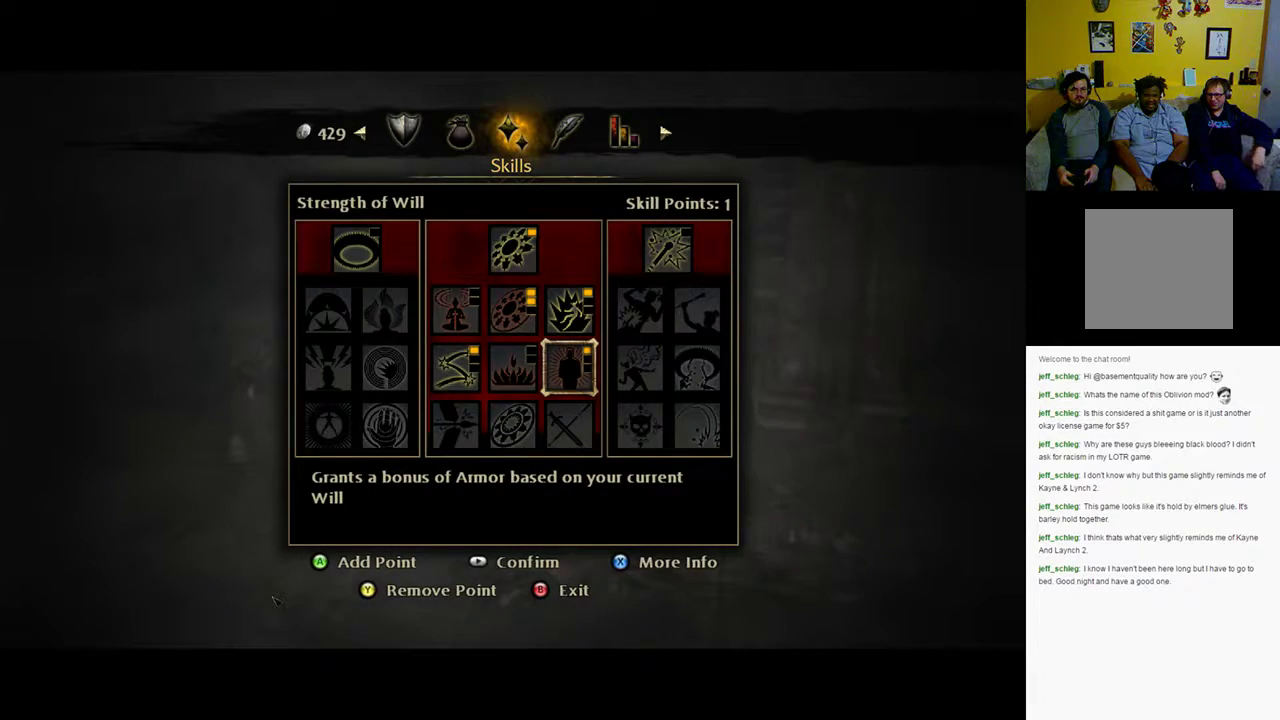
{"buttons": [], "left_stick": "center", "right_stick": "center", "events": [[133, "A", "up"]]}
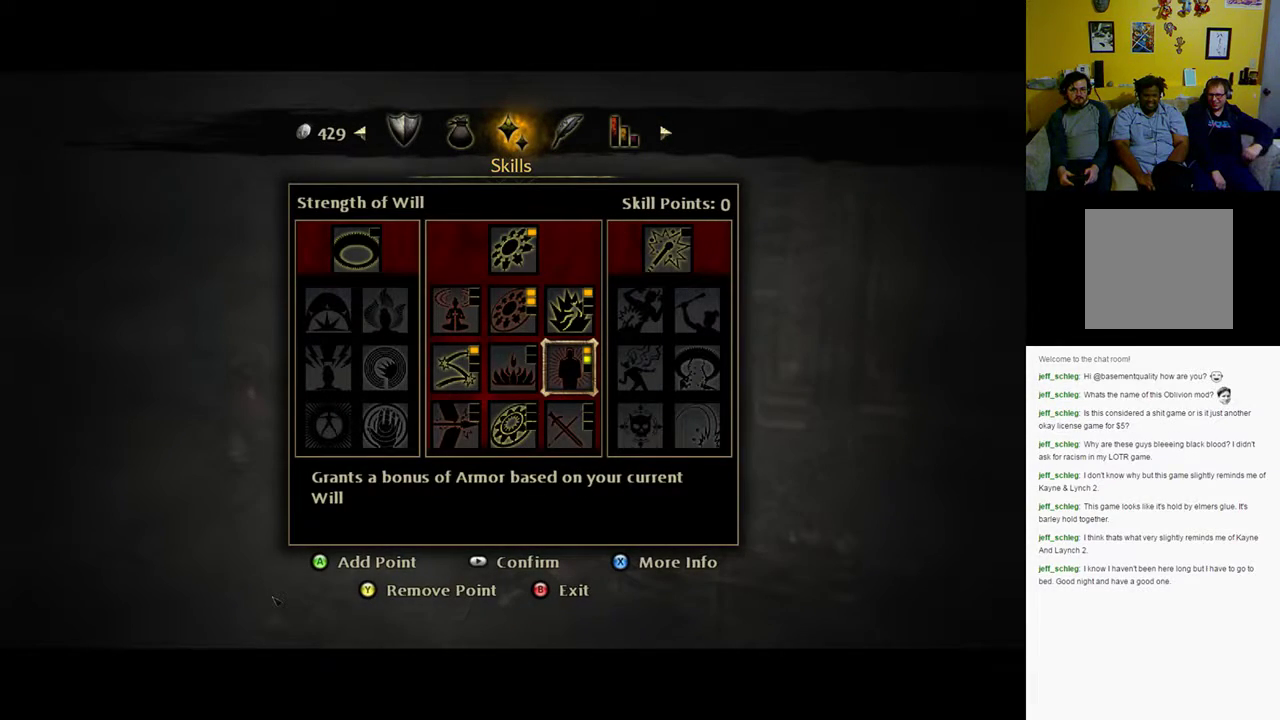
{"buttons": [], "left_stick": "center", "right_stick": "center", "events": []}